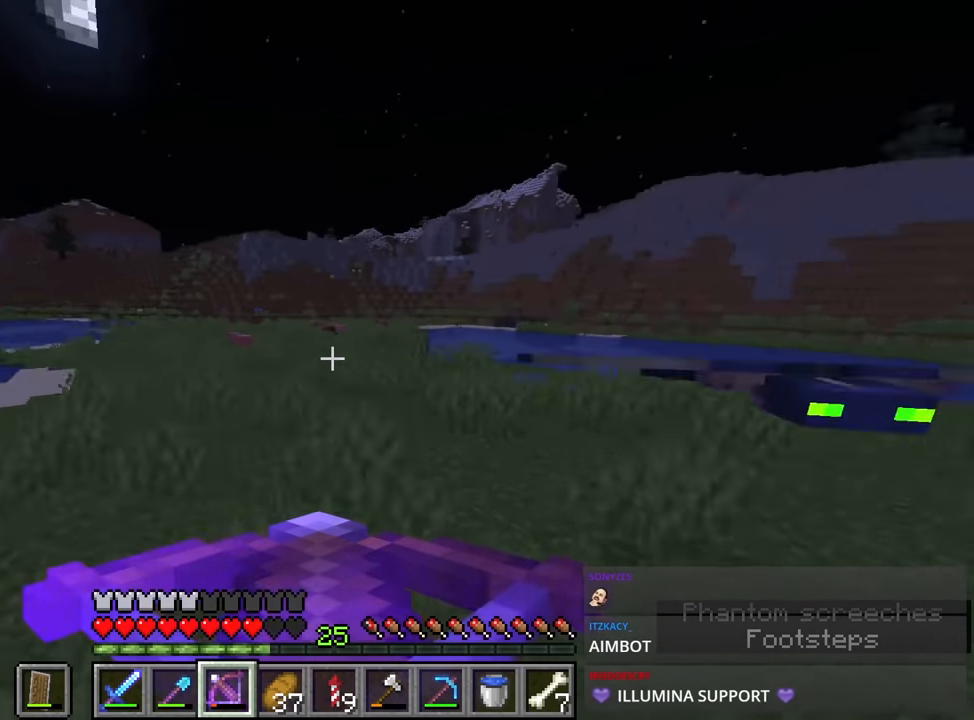
Gameplay with keyboard and mouse; each line is a JSON object with the keys and mouse buttons held at the frame after it. "events" lists presses ("down") and releases ("up") of "1", "2", "3", "4", "a", "c", "caps_lock", "ctrl", "d", "e", "f", "q", "r", "s", "shift", "space", "tab", "w", "x", "z", "mouse_left", "mouse_middle", "mouse_right", "mouse_mb4", "mouse_mb5", "mouse_wheel_up" and "mouse_wheel_down" between this image and that frame as [ms after this image, input, new state], when the widget could be followed in between. "mouse_left", "mouse_middle", "mouse_right", "mouse_mb4", "mouse_mb5", "mouse_wheel_up", "mouse_wheel_down" = the "left", "middle", "right", "mb4", "mb5", "wheel_up", "wheel_down" buttons of the "mouse" list. No other keys are recorded. Fast repeated clicks can show as one long hold. Mouse movement is not recorded.
{"keys": ["a", "shift", "space", "w"], "mouse": [], "events": []}
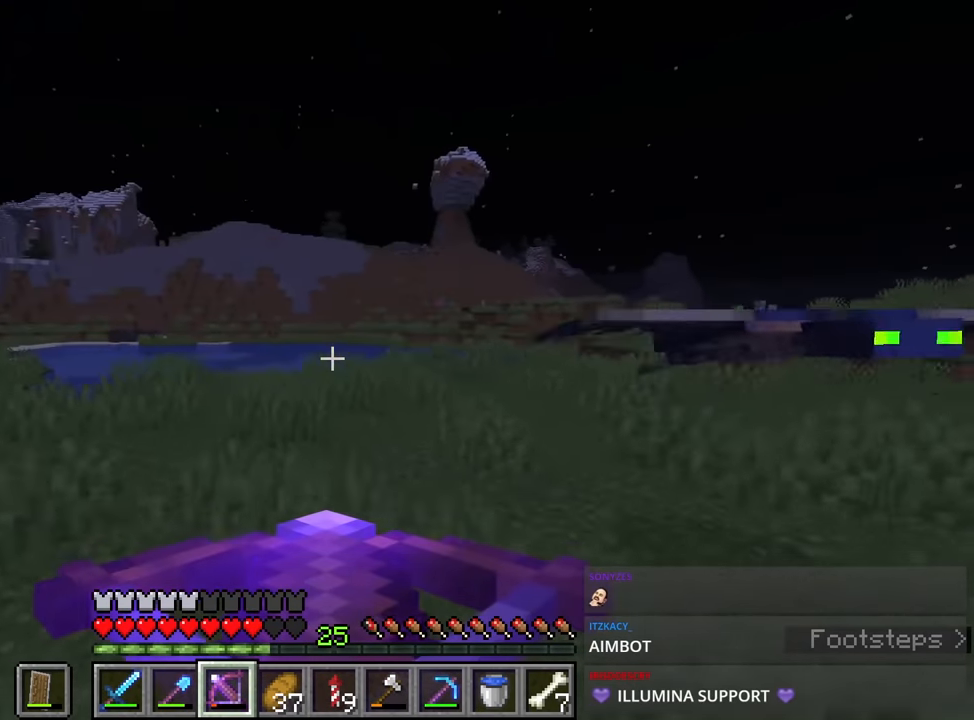
{"keys": ["a", "shift", "space", "w"], "mouse": [], "events": []}
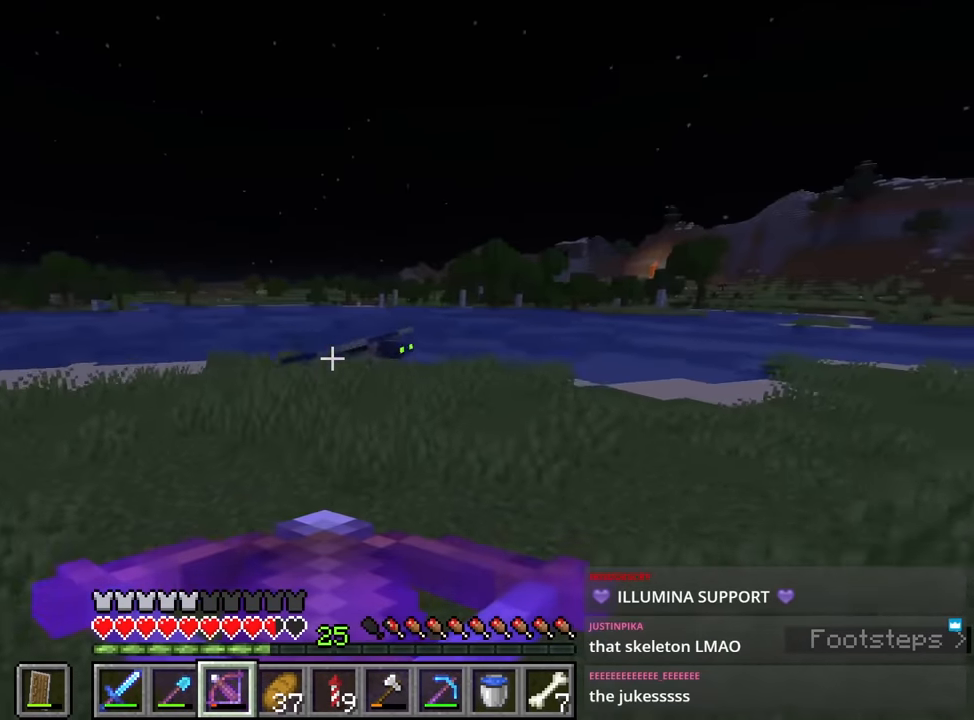
{"keys": ["shift", "w"], "mouse": [], "events": [[50, "space", "up"], [283, "a", "up"]]}
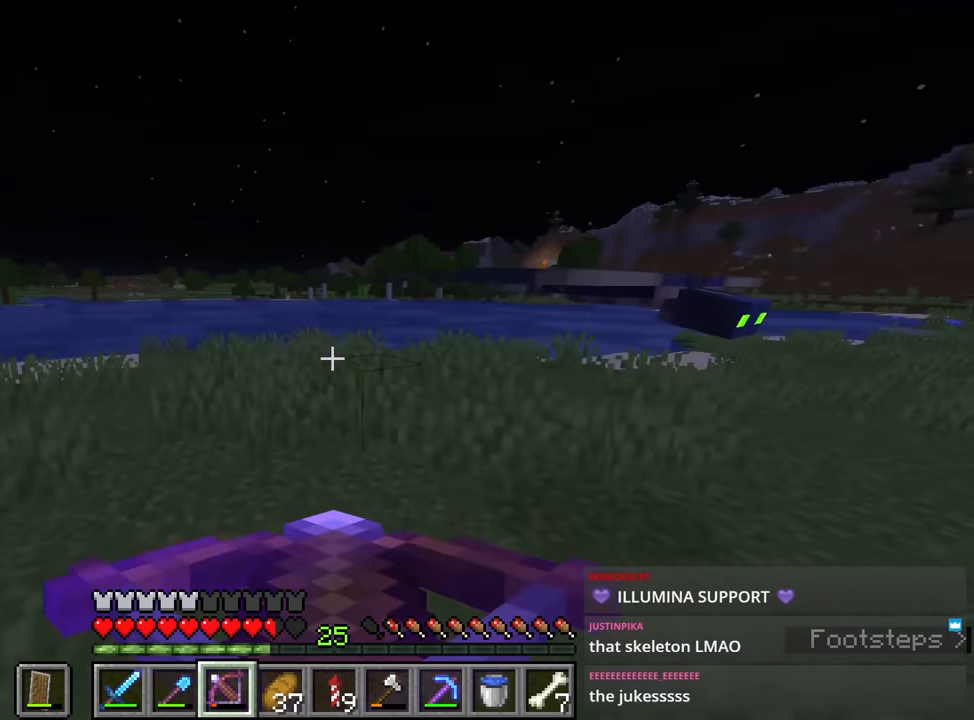
{"keys": ["shift", "space", "w"], "mouse": [], "events": [[233, "space", "down"]]}
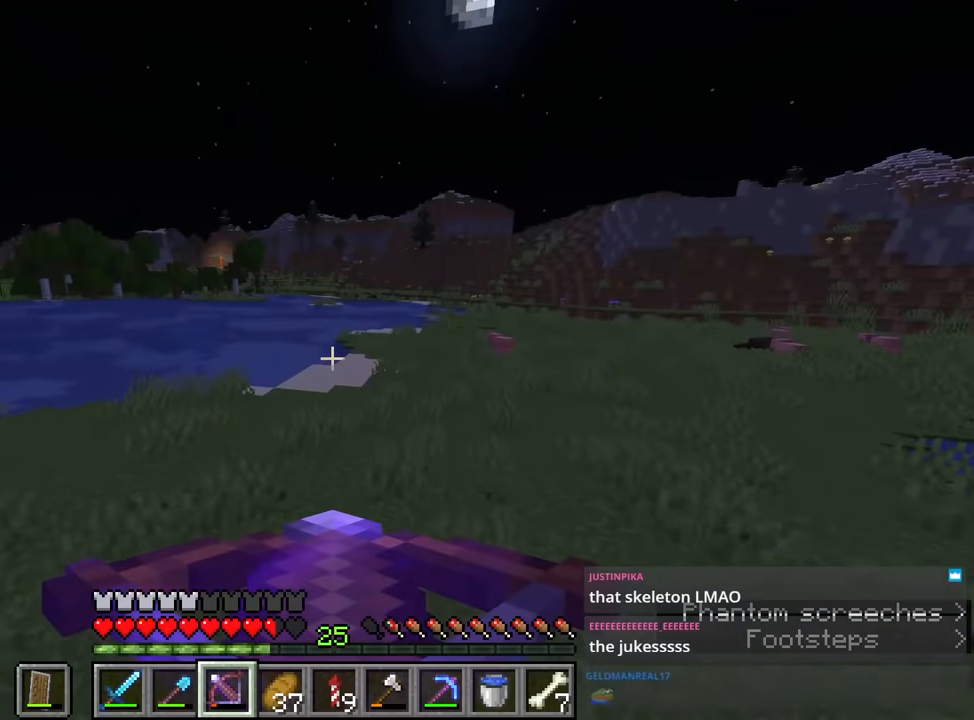
{"keys": [], "mouse": [], "events": [[17, "d", "down"], [17, "space", "up"], [100, "d", "up"], [284, "space", "down"], [484, "shift", "up"], [484, "space", "up"], [484, "w", "up"]]}
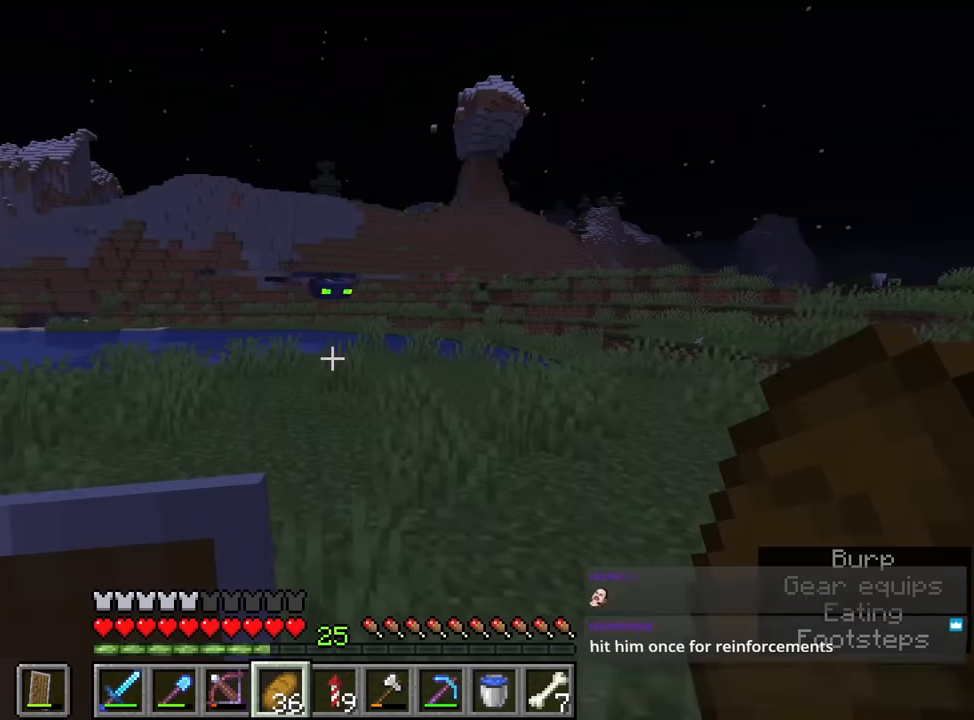
{"keys": ["d", "shift", "w"], "mouse": [], "events": [[200, "d", "down"], [200, "shift", "down"], [250, "w", "down"]]}
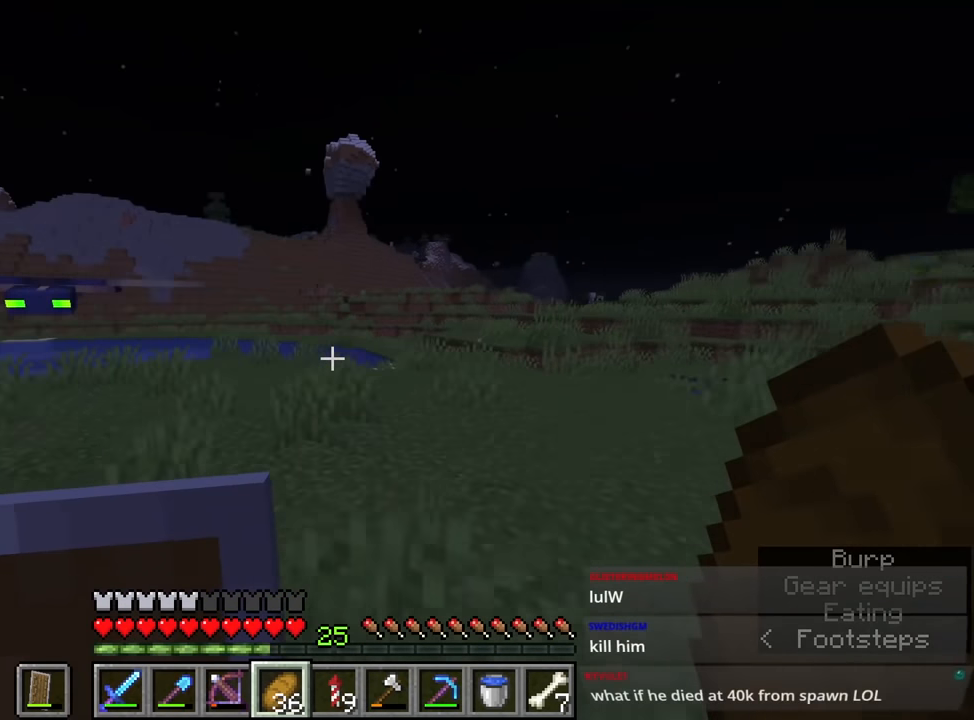
{"keys": ["shift", "space", "w"], "mouse": [], "events": [[117, "d", "up"], [350, "space", "down"]]}
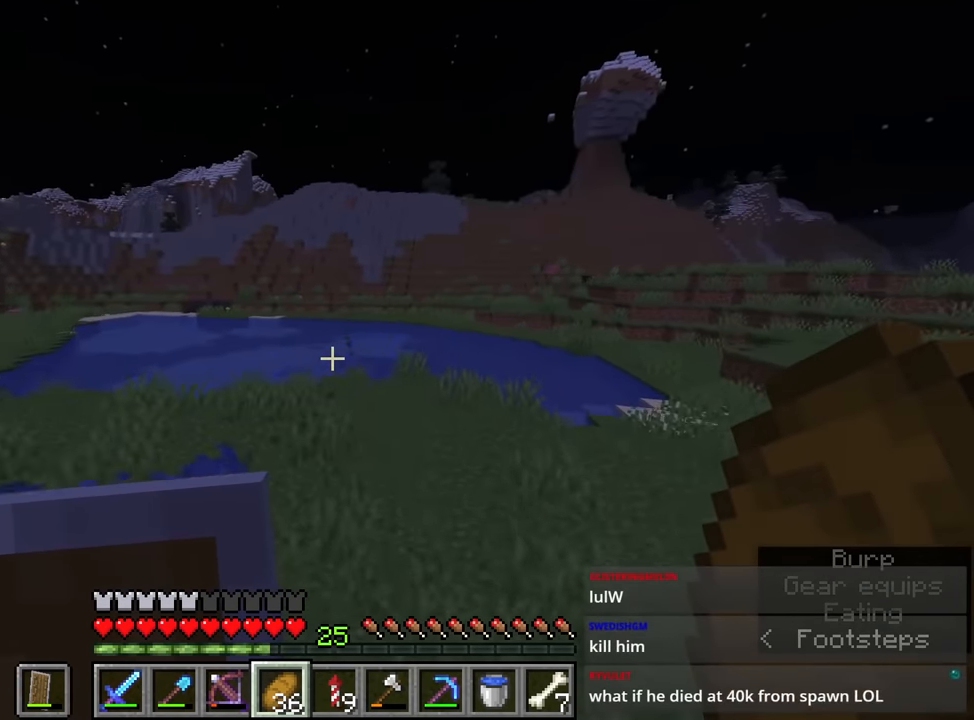
{"keys": ["d"], "mouse": [], "events": [[134, "space", "up"], [367, "d", "down"], [400, "w", "up"], [450, "shift", "up"]]}
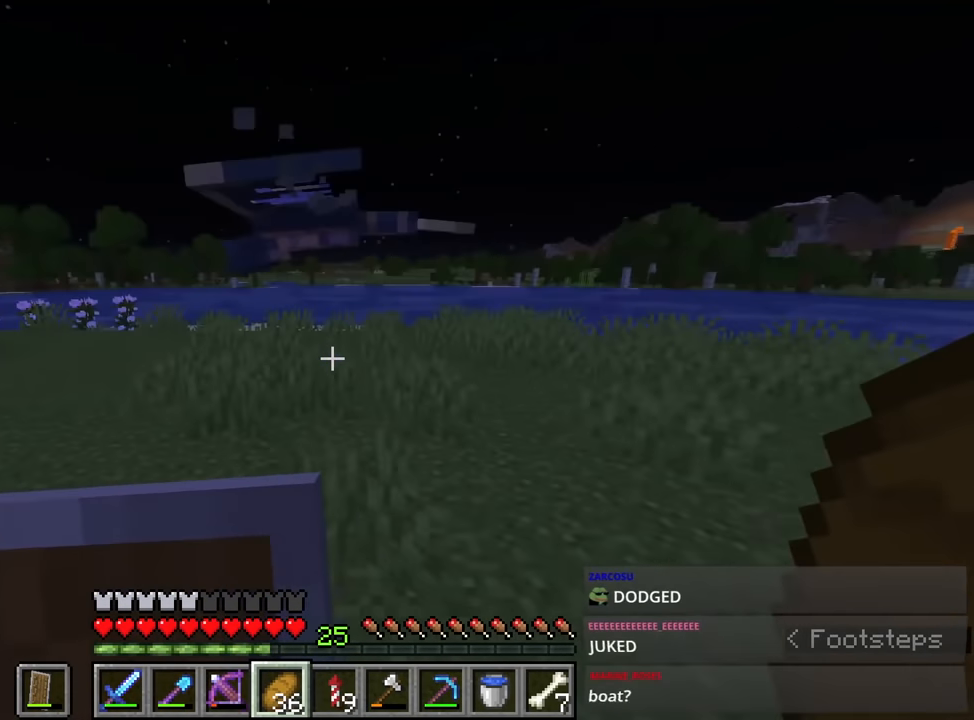
{"keys": ["d", "w"], "mouse": [], "events": [[100, "s", "down"], [500, "s", "up"], [500, "w", "down"]]}
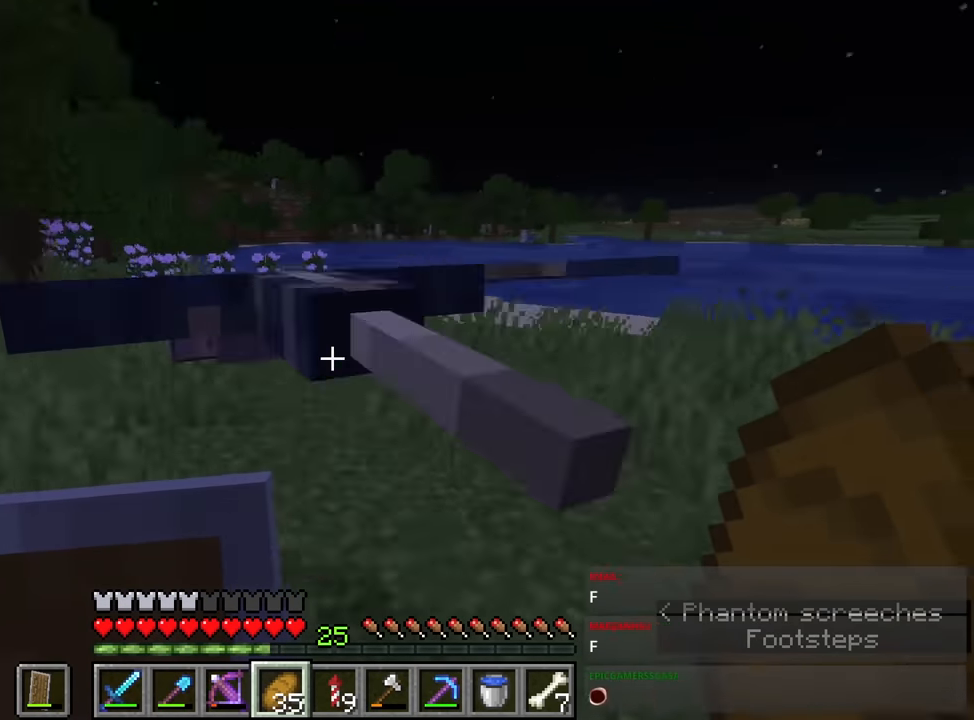
{"keys": ["a"], "mouse": [], "events": [[300, "d", "up"], [367, "a", "down"], [417, "w", "up"]]}
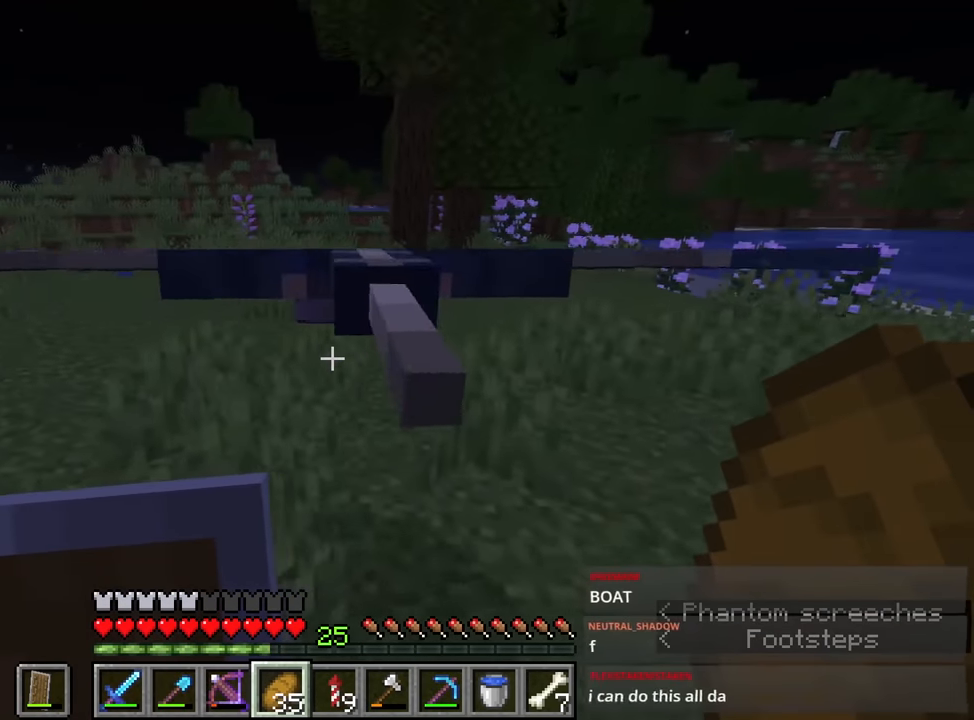
{"keys": ["a", "w"], "mouse": [], "events": [[150, "a", "up"], [150, "d", "down"], [284, "w", "down"], [417, "d", "up"], [467, "a", "down"]]}
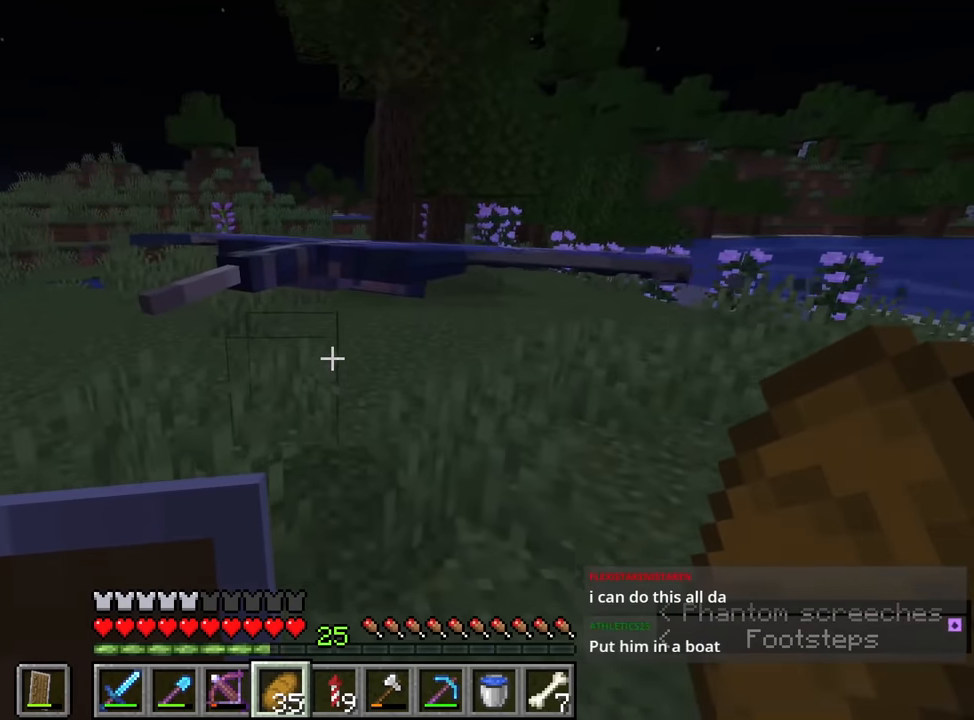
{"keys": ["a", "w"], "mouse": [], "events": []}
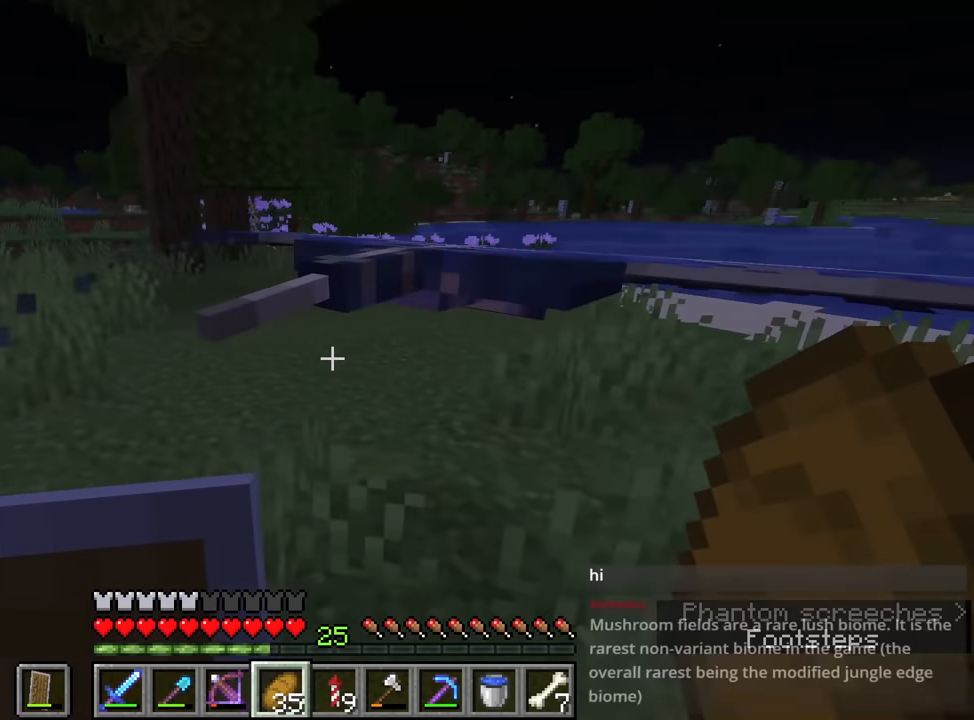
{"keys": ["a"], "mouse": [], "events": [[400, "w", "up"]]}
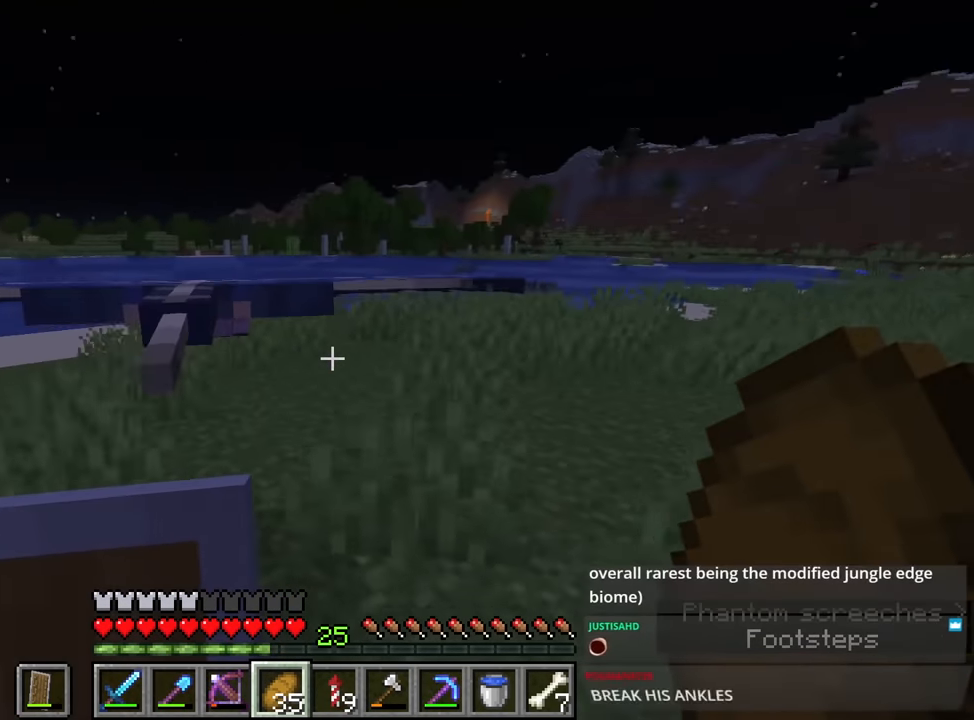
{"keys": ["a", "w"], "mouse": [], "events": [[234, "w", "down"], [384, "a", "up"], [467, "a", "down"]]}
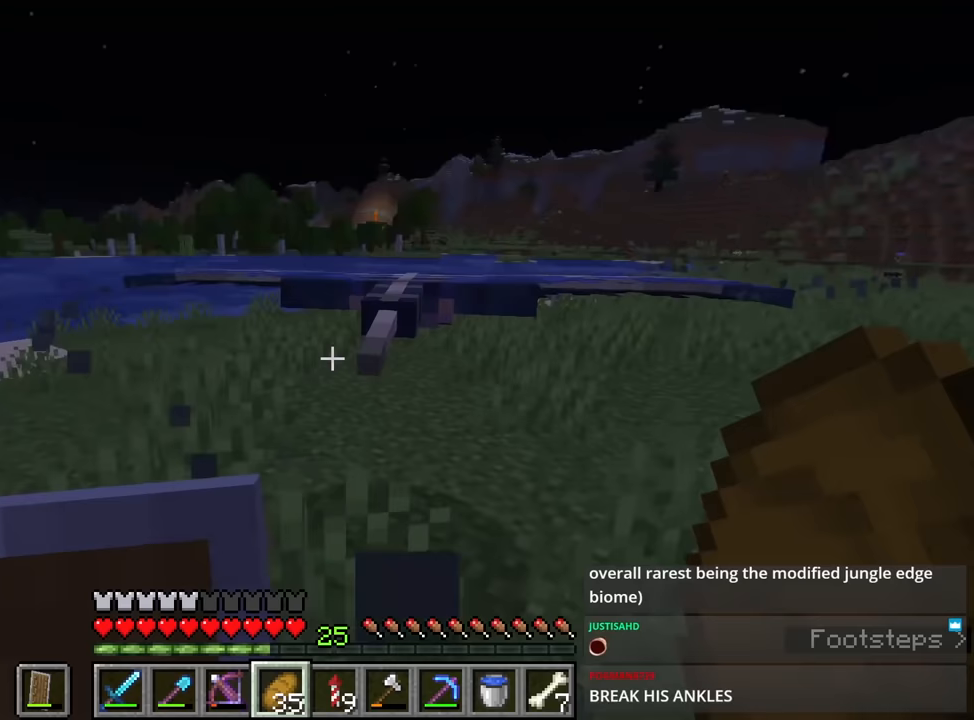
{"keys": ["a", "w"], "mouse": [], "events": []}
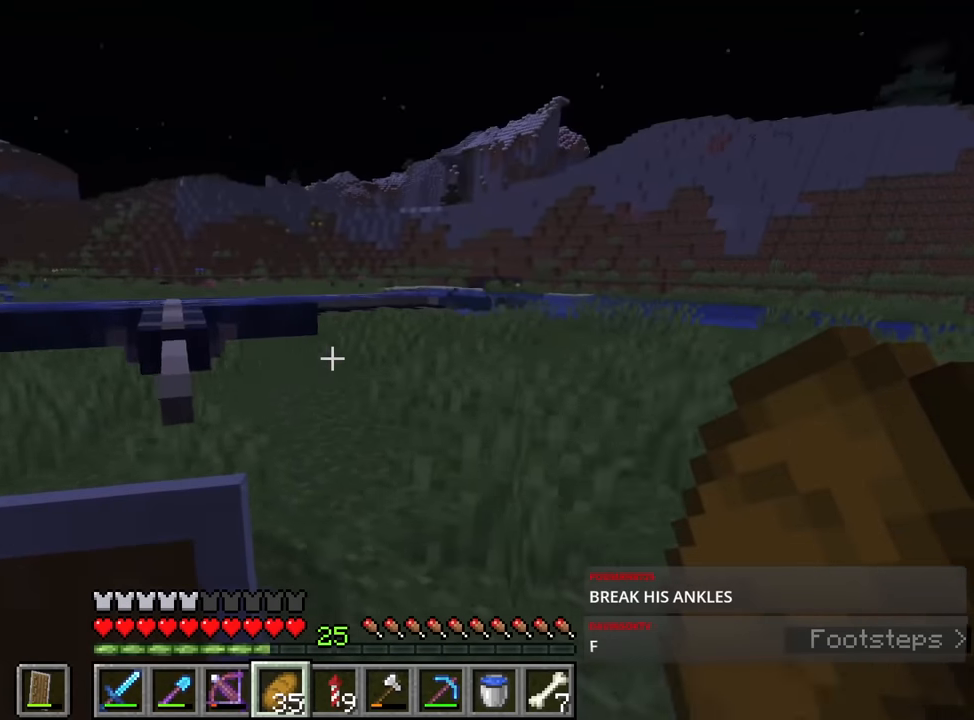
{"keys": ["a", "w"], "mouse": [], "events": [[367, "w", "up"], [500, "w", "down"]]}
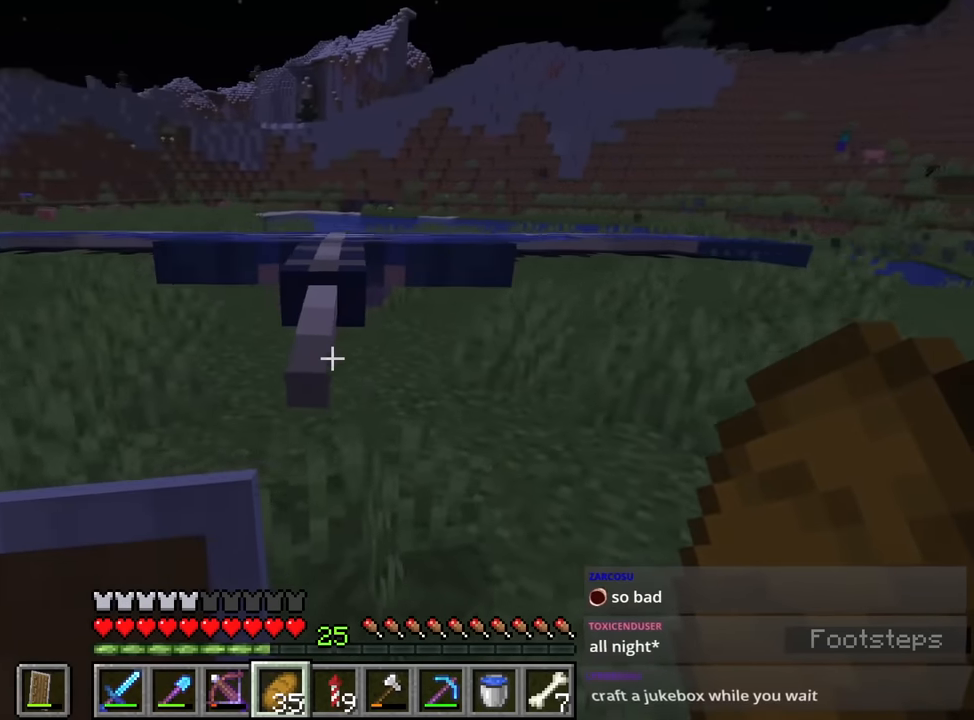
{"keys": ["w"], "mouse": [], "events": [[333, "a", "up"]]}
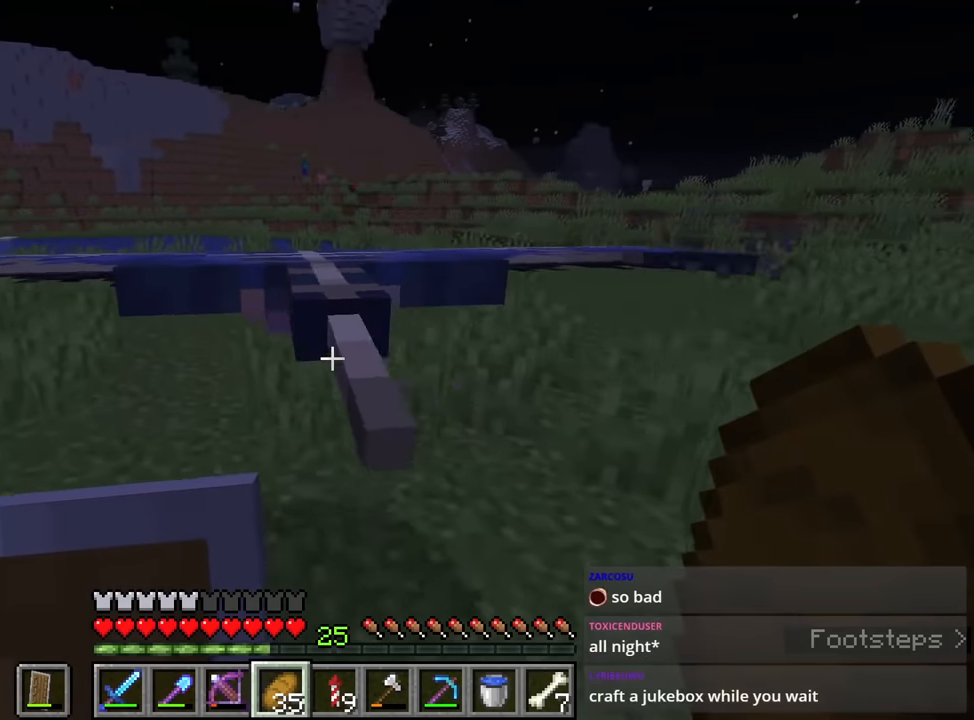
{"keys": ["a"], "mouse": [], "events": [[250, "a", "down"], [333, "w", "up"]]}
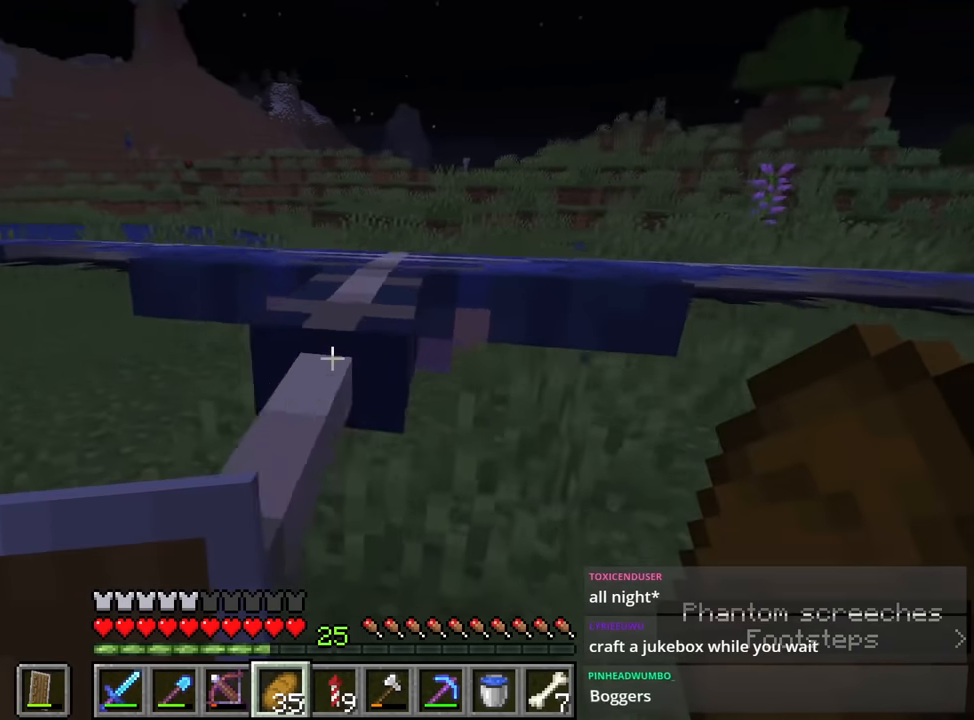
{"keys": ["a", "w"], "mouse": [], "events": [[450, "w", "down"]]}
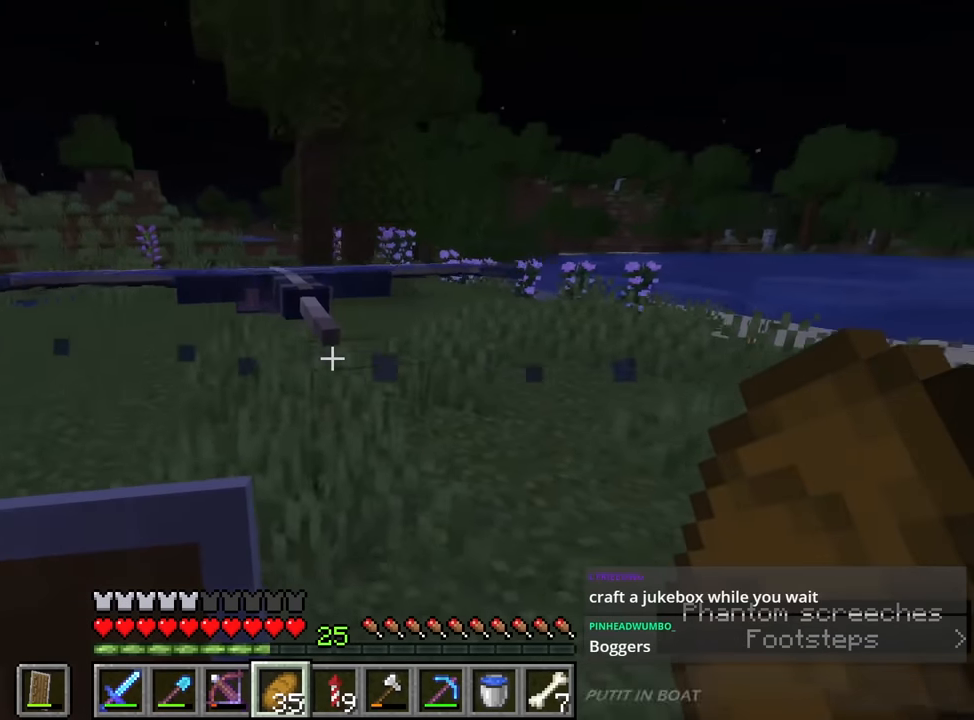
{"keys": ["a", "w"], "mouse": [], "events": [[133, "a", "up"], [417, "a", "down"]]}
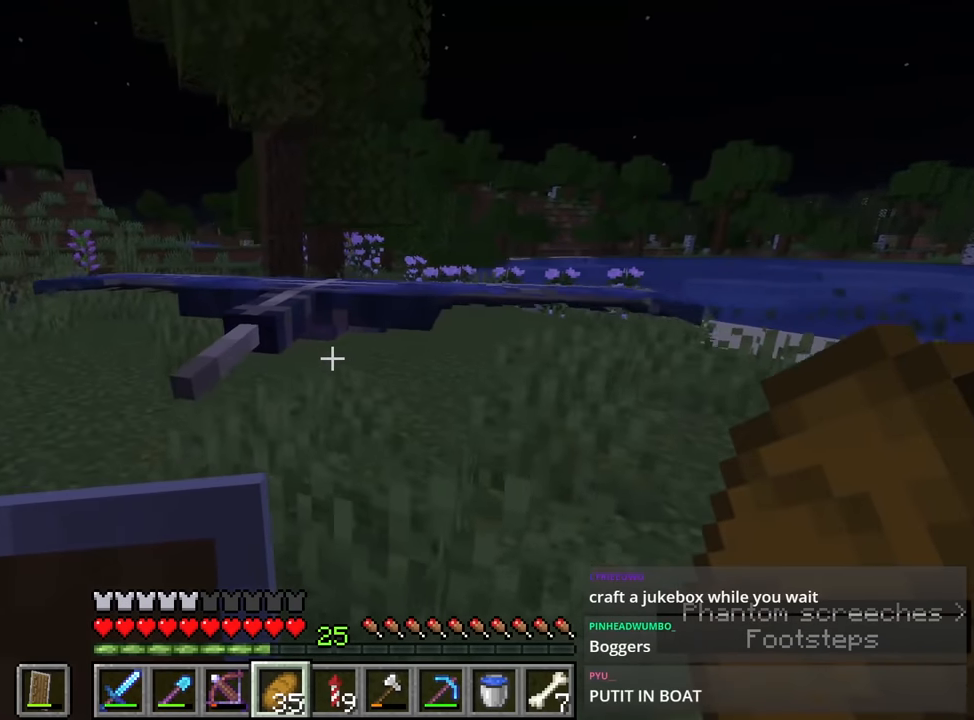
{"keys": ["a", "w"], "mouse": [], "events": []}
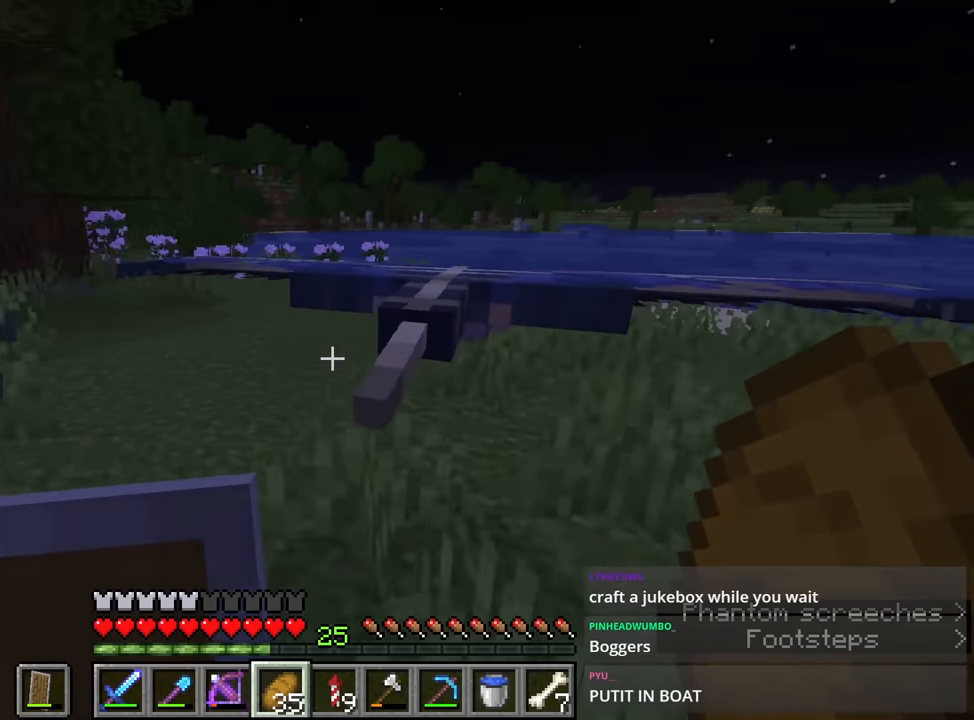
{"keys": ["a", "w"], "mouse": [], "events": [[117, "a", "up"], [300, "a", "down"]]}
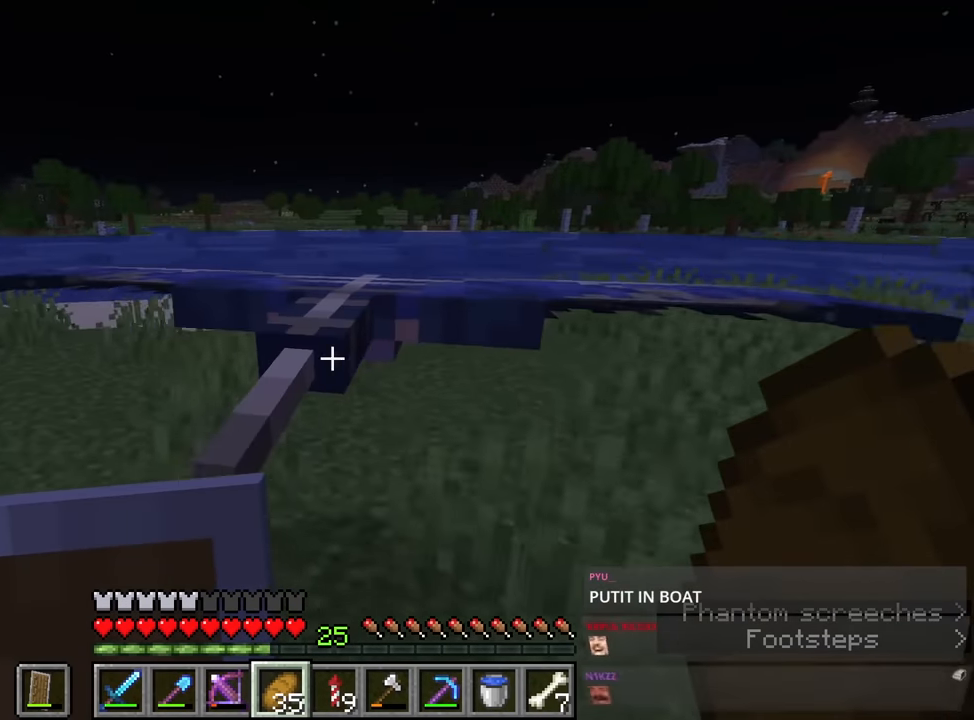
{"keys": ["a", "w"], "mouse": [], "events": []}
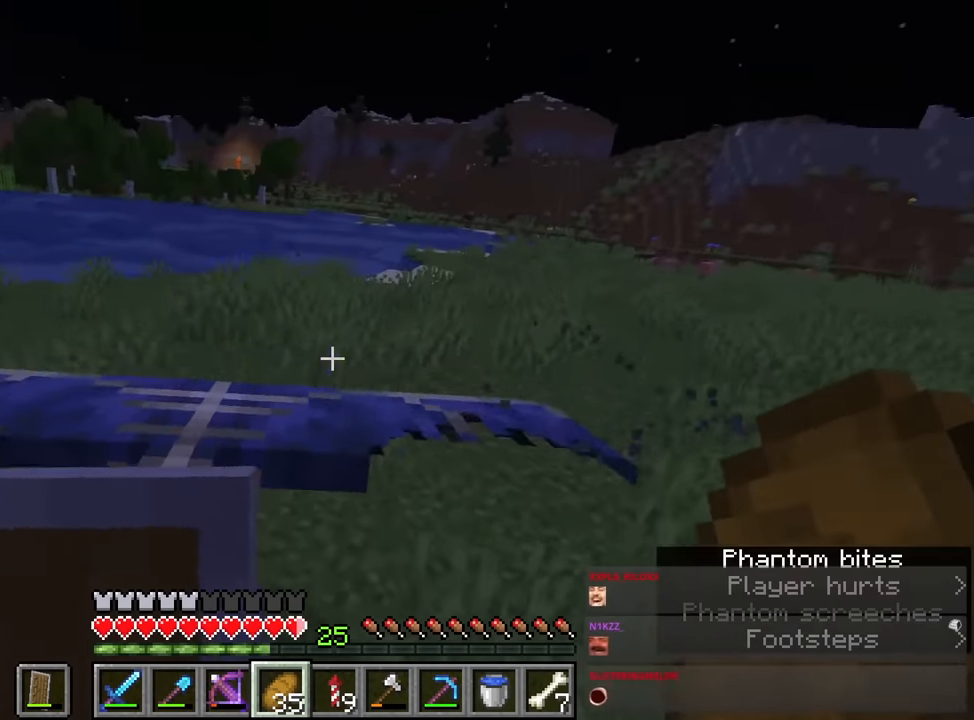
{"keys": ["a", "s"], "mouse": [], "events": [[250, "w", "up"], [383, "s", "down"]]}
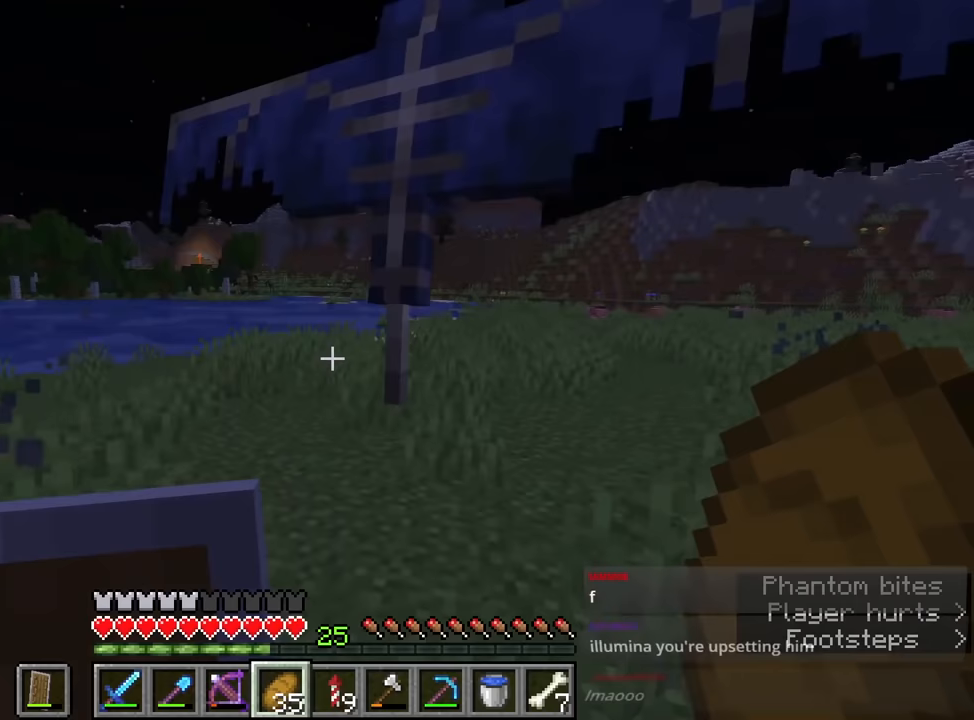
{"keys": [], "mouse": [], "events": [[167, "a", "up"], [217, "s", "up"]]}
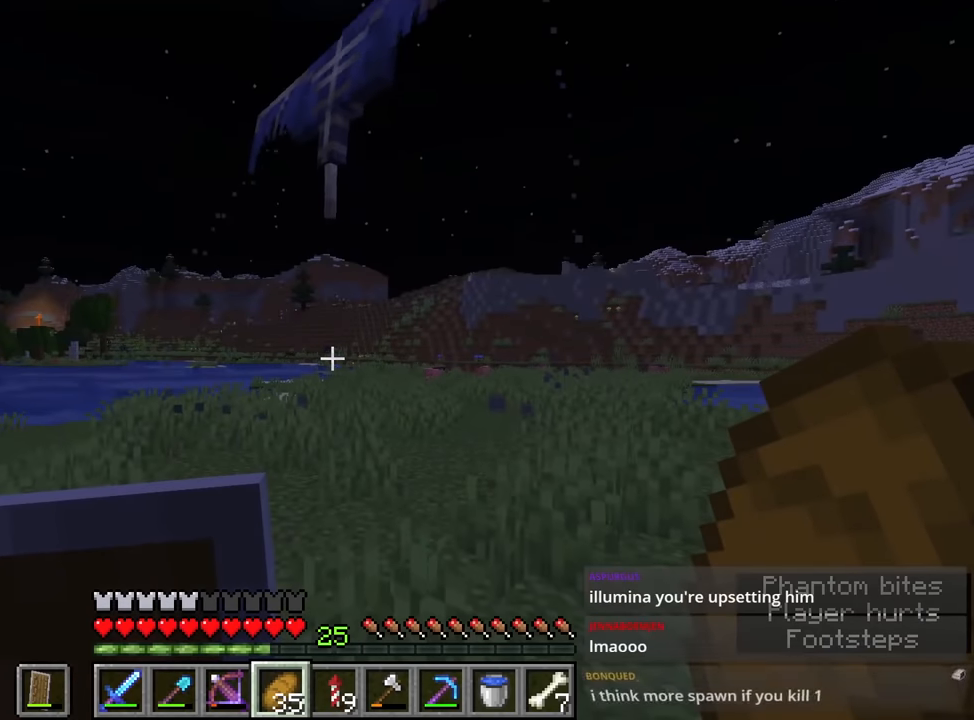
{"keys": [], "mouse": [], "events": []}
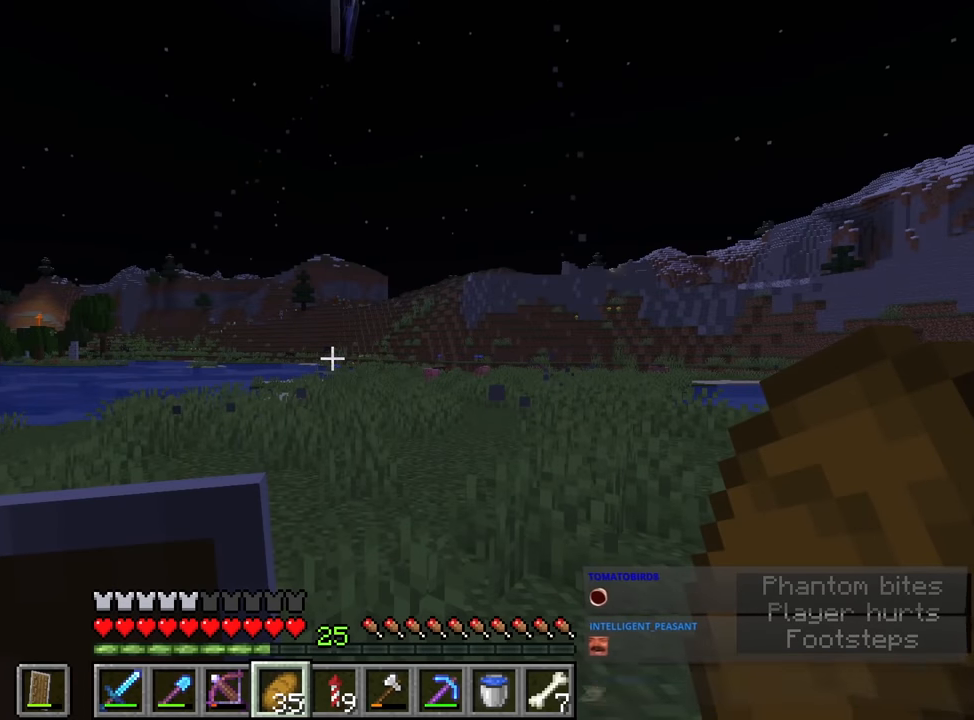
{"keys": [], "mouse": [], "events": []}